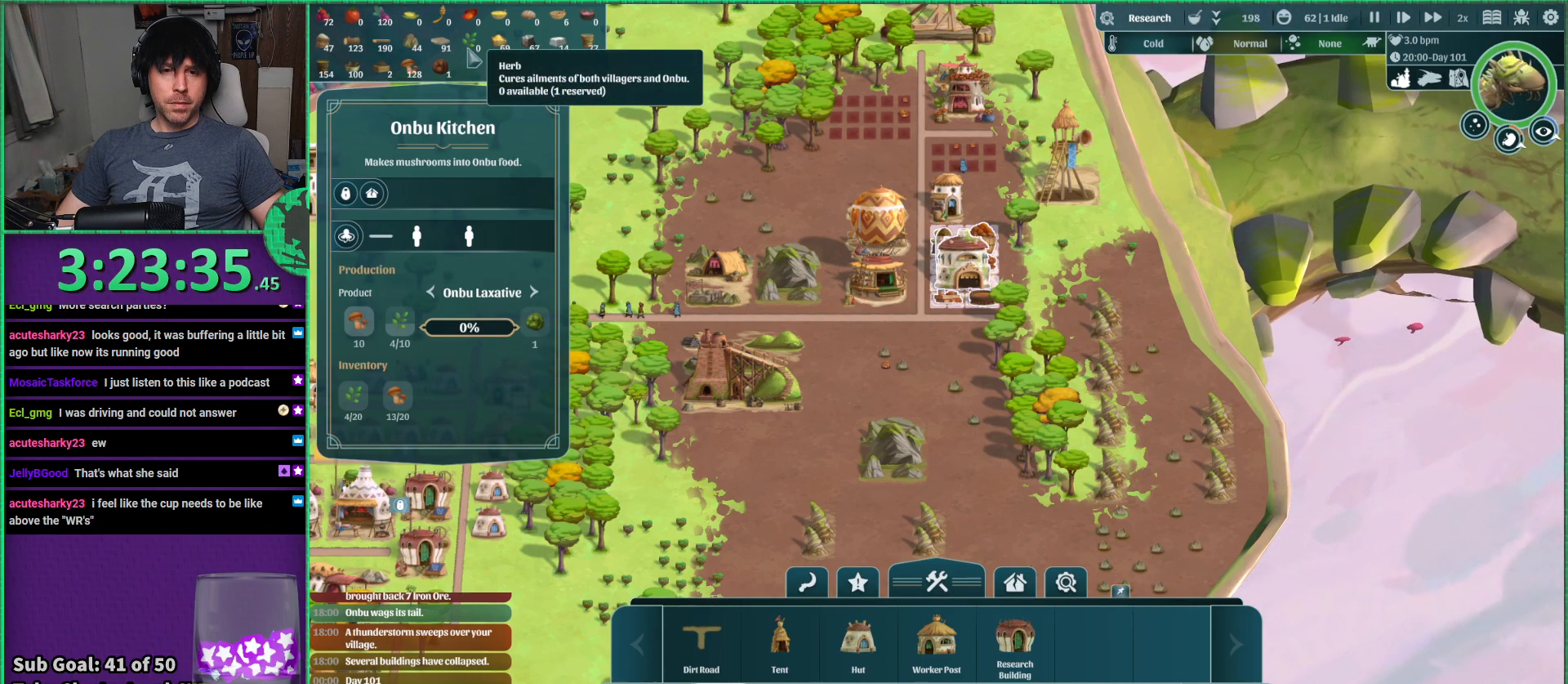
Gameplay with keyboard; each line is a JSON object with the keys held at the frame after it. "events" lists presses ("down") and releases ("up") of "a", "d", "e", "s", "shift", "space" and "w" between this image and that frame as [ms after this image, input, new state], when the widget could be followed in between. No other keys are recorded. Mouse input is not recorded.
{"keys": ["a", "s"], "events": [[217, "s", "down"], [367, "a", "down"]]}
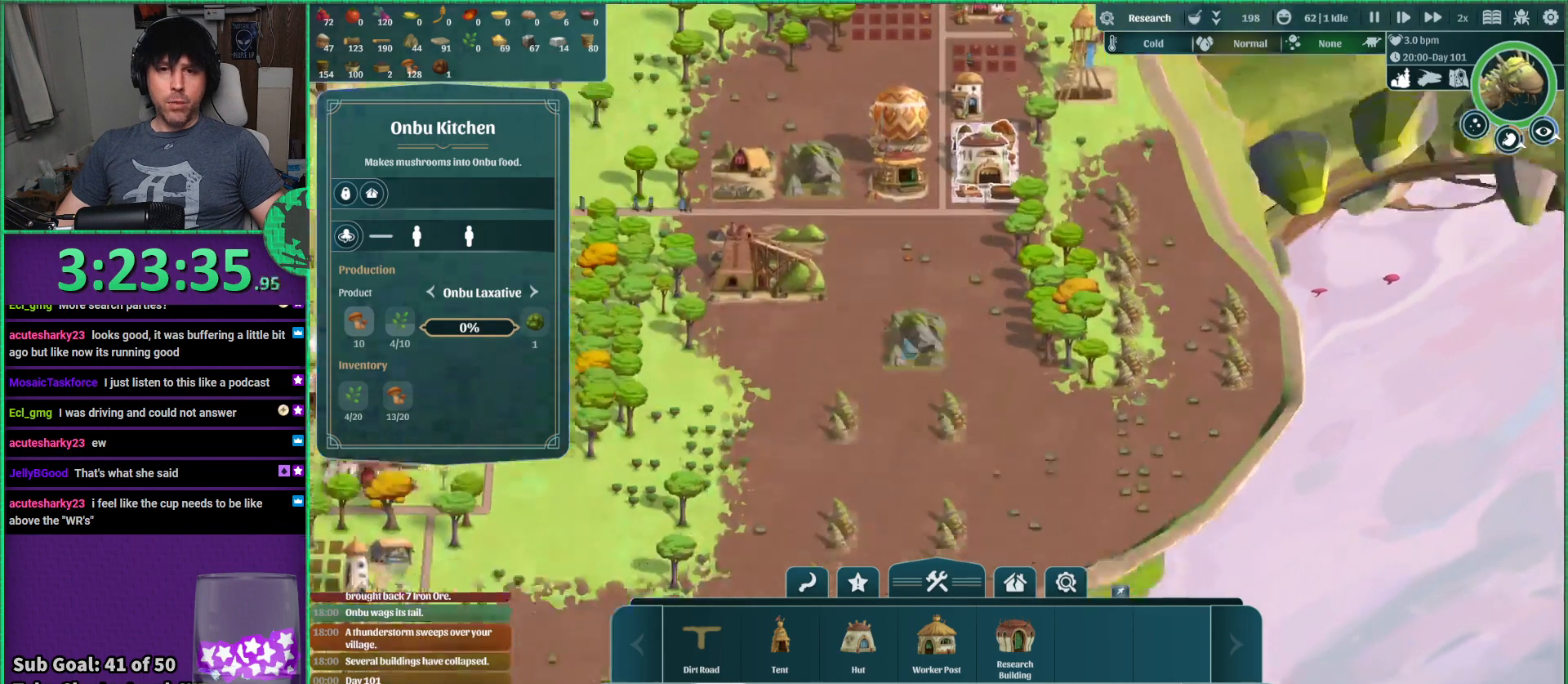
{"keys": [], "events": [[183, "s", "up"], [233, "a", "up"]]}
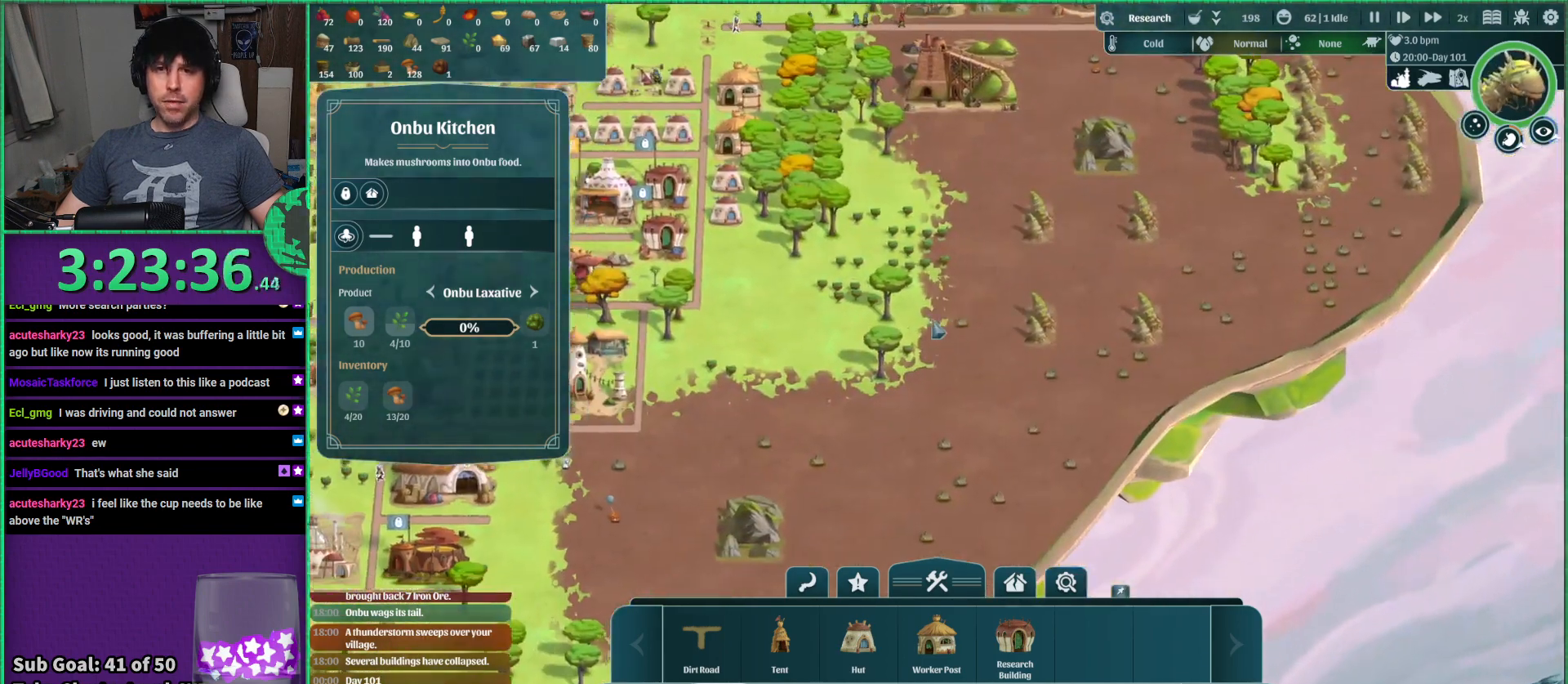
{"keys": [], "events": []}
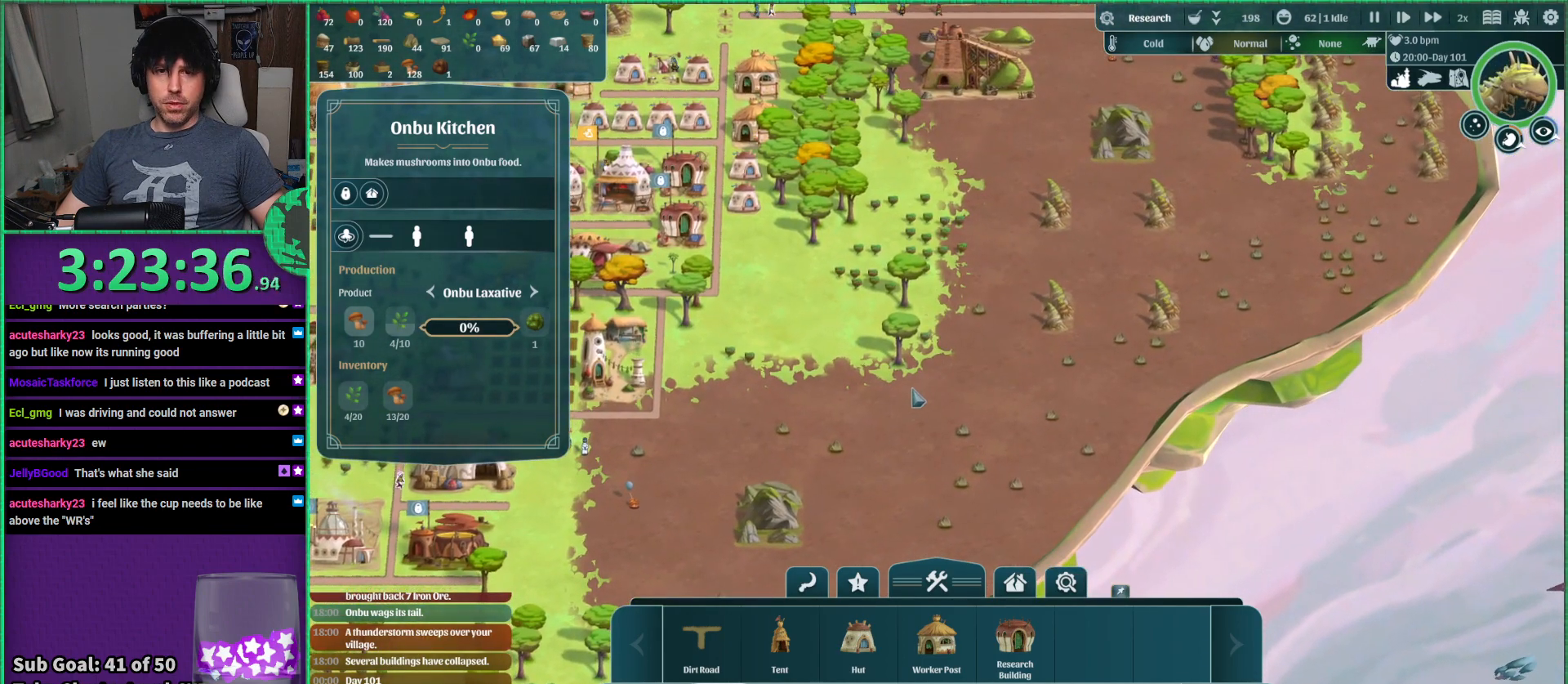
{"keys": [], "events": []}
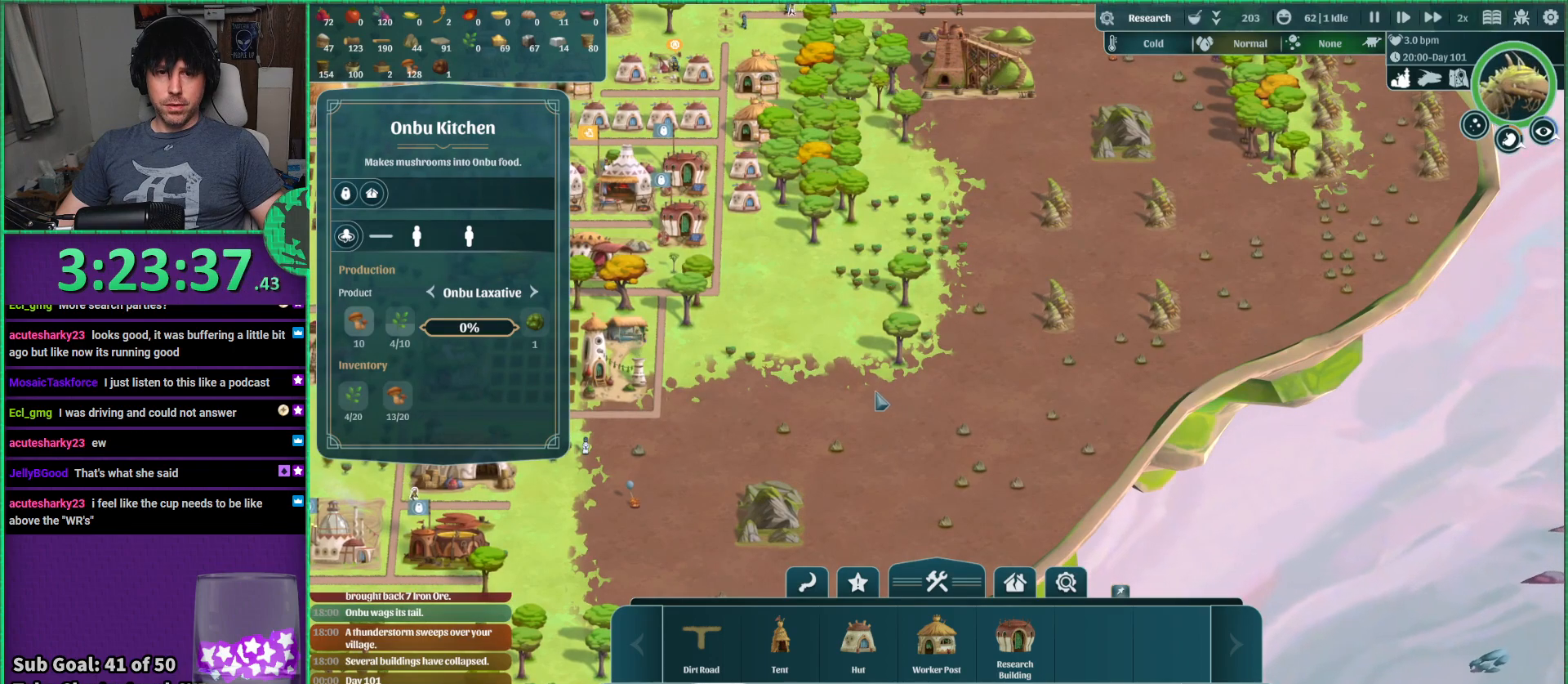
{"keys": ["w"], "events": [[467, "w", "down"]]}
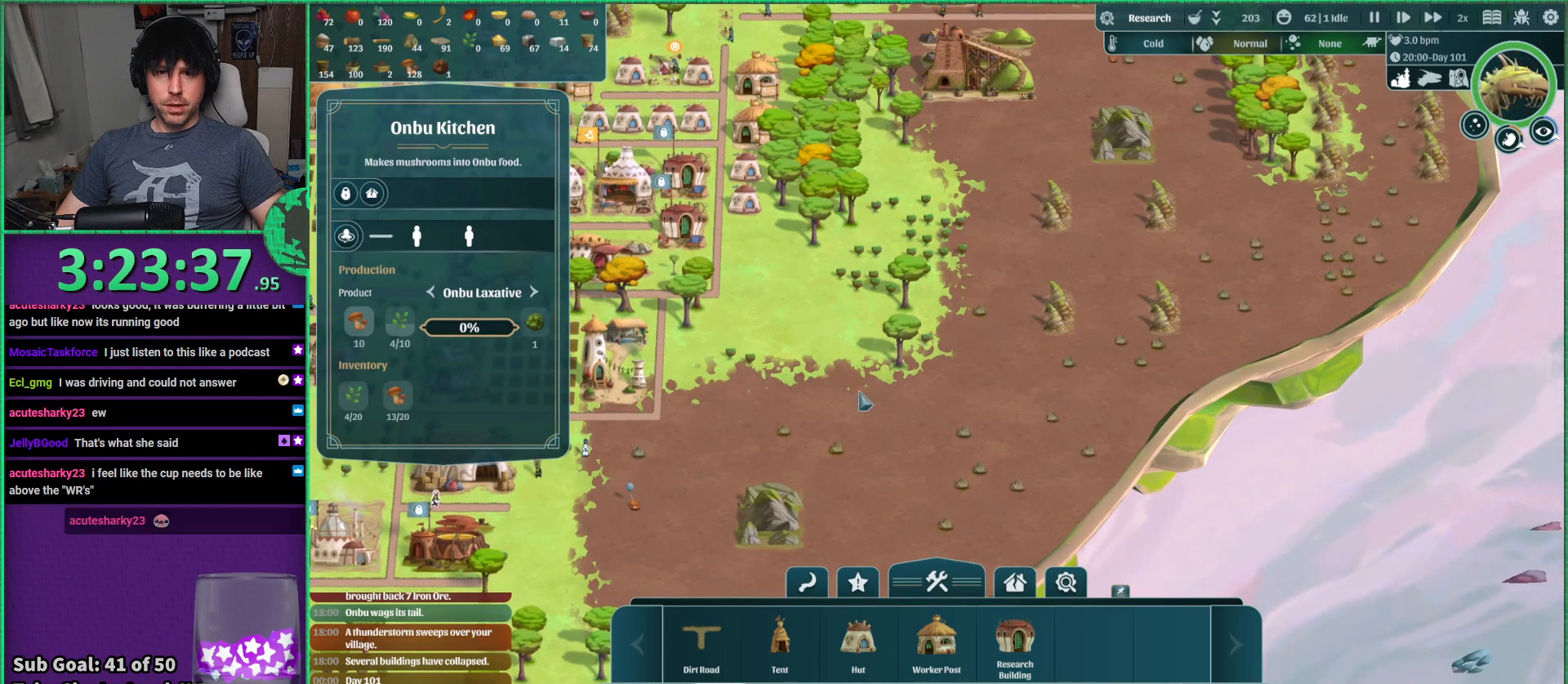
{"keys": [], "events": [[233, "w", "up"]]}
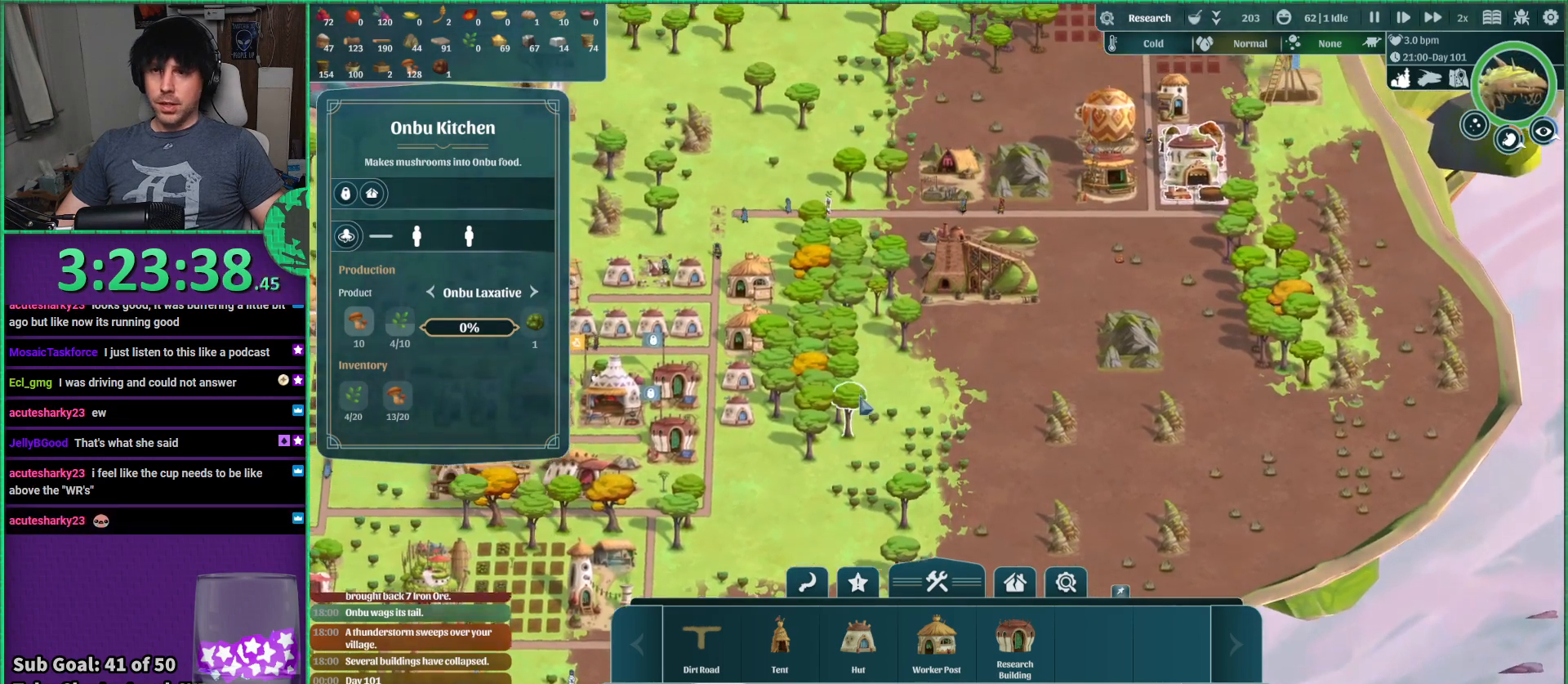
{"keys": [], "events": []}
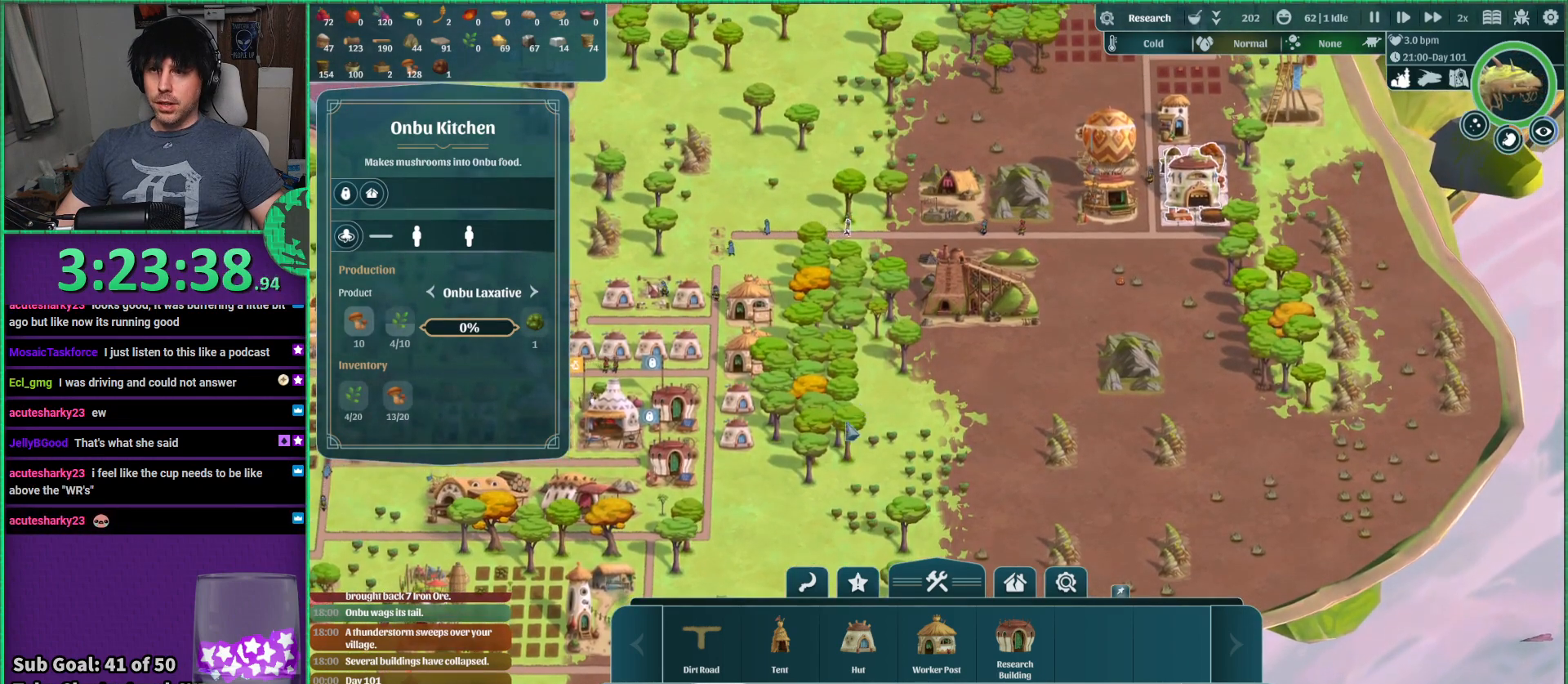
{"keys": [], "events": [[17, "s", "down"], [100, "a", "down"], [317, "s", "up"], [333, "a", "up"]]}
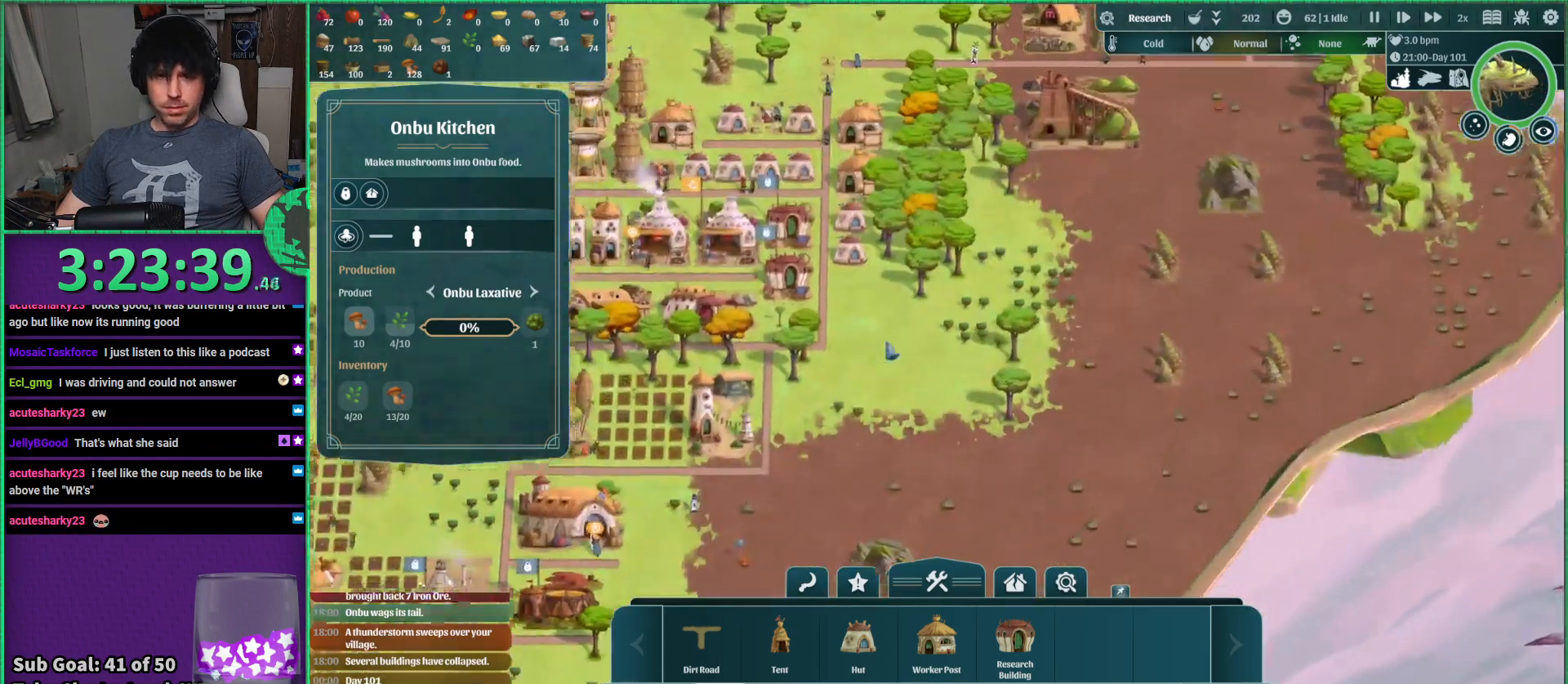
{"keys": ["a", "s"], "events": [[367, "a", "down"], [483, "s", "down"]]}
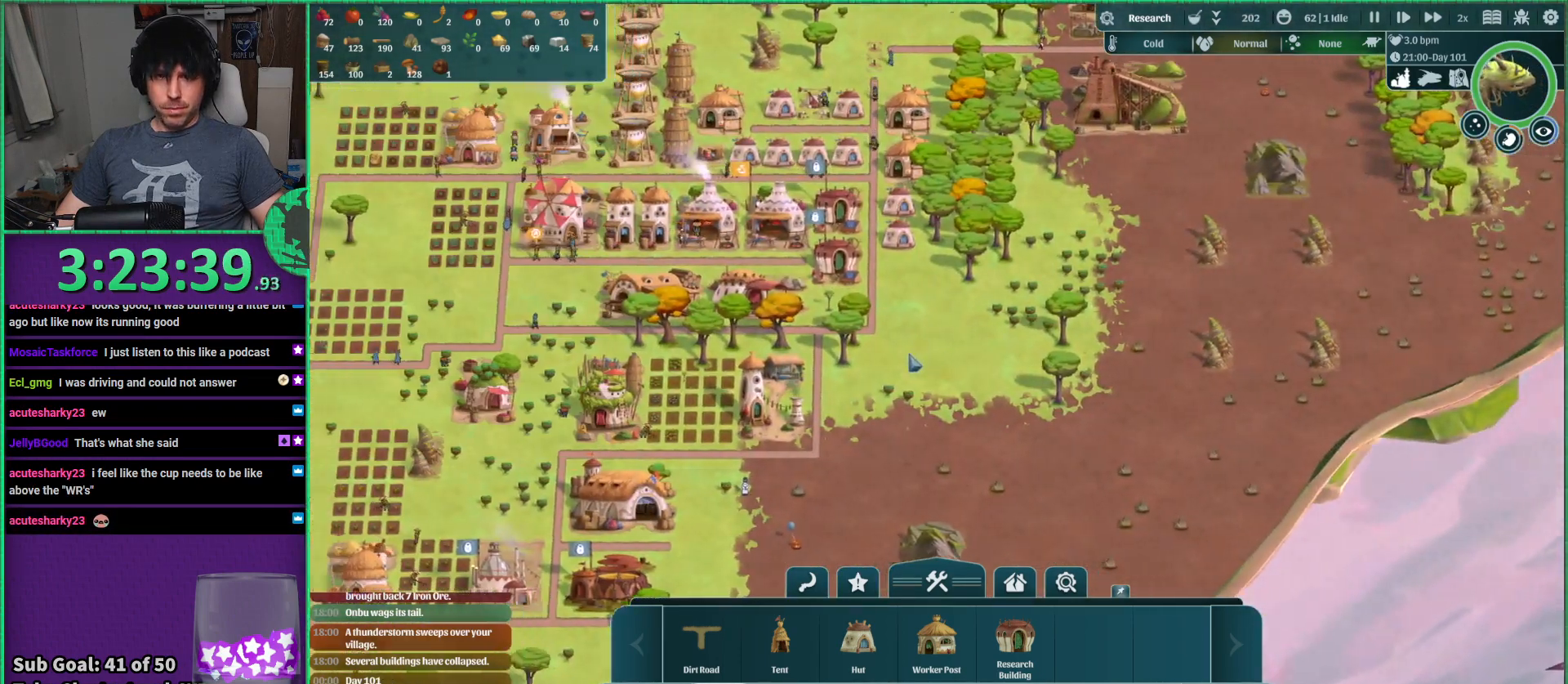
{"keys": [], "events": [[167, "s", "up"], [183, "a", "up"]]}